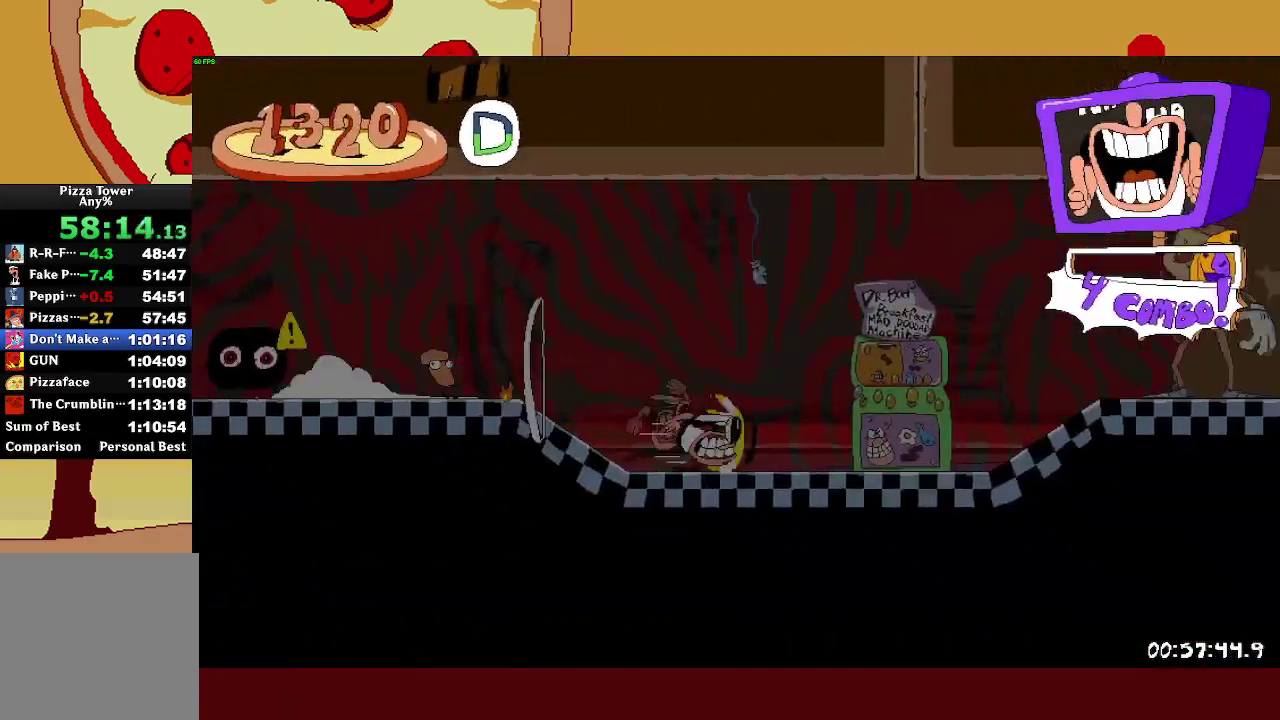
Gameplay with a controller (PlayStation layout); each line is a JSON object with the inputs held at the frame after it. "button_events" lists button changes between this image and that frame as [ms after this image, input, new state], when the widget could be followed in between (sticks are given only as held states). This document gives stick clicks only as held states, not as events. Not read: L3 R1.
{"buttons": ["L1", "R2"], "left_stick": "right", "right_stick": "center", "button_events": [[217, "L1", "down"]]}
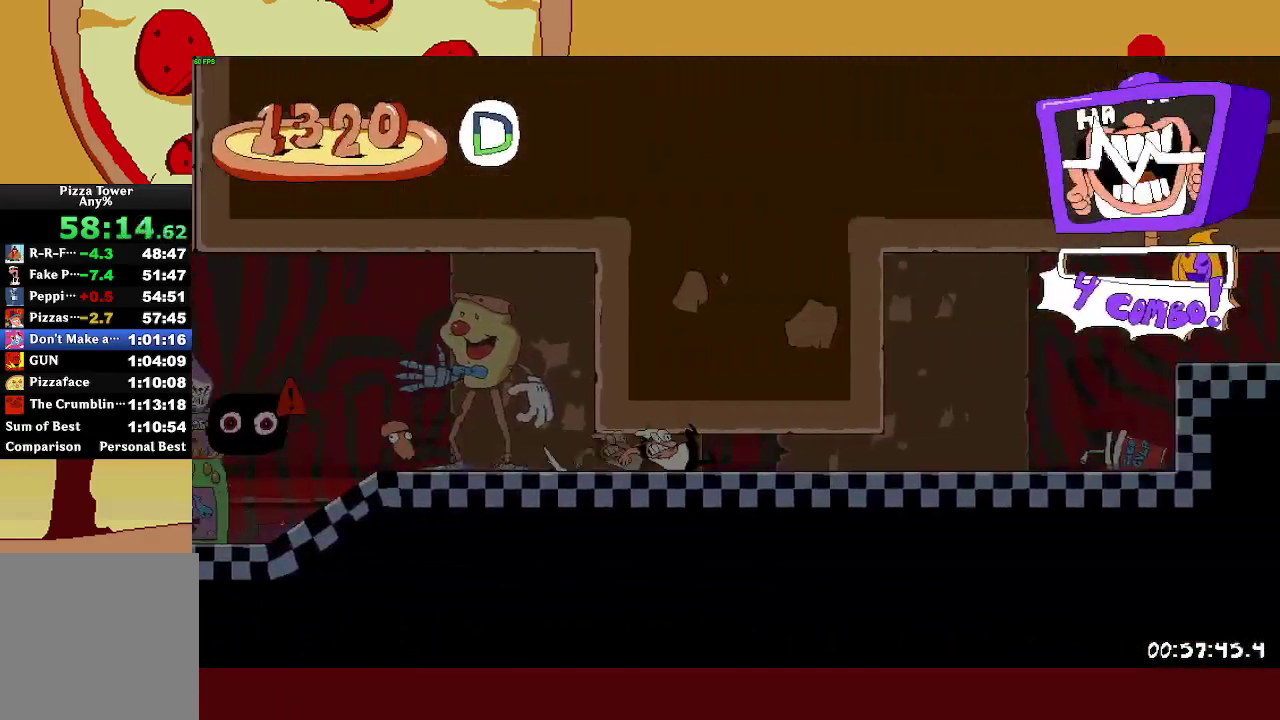
{"buttons": ["R2"], "left_stick": "right", "right_stick": "center", "button_events": [[100, "L1", "up"], [283, "CROSS", "down"], [383, "CROSS", "up"]]}
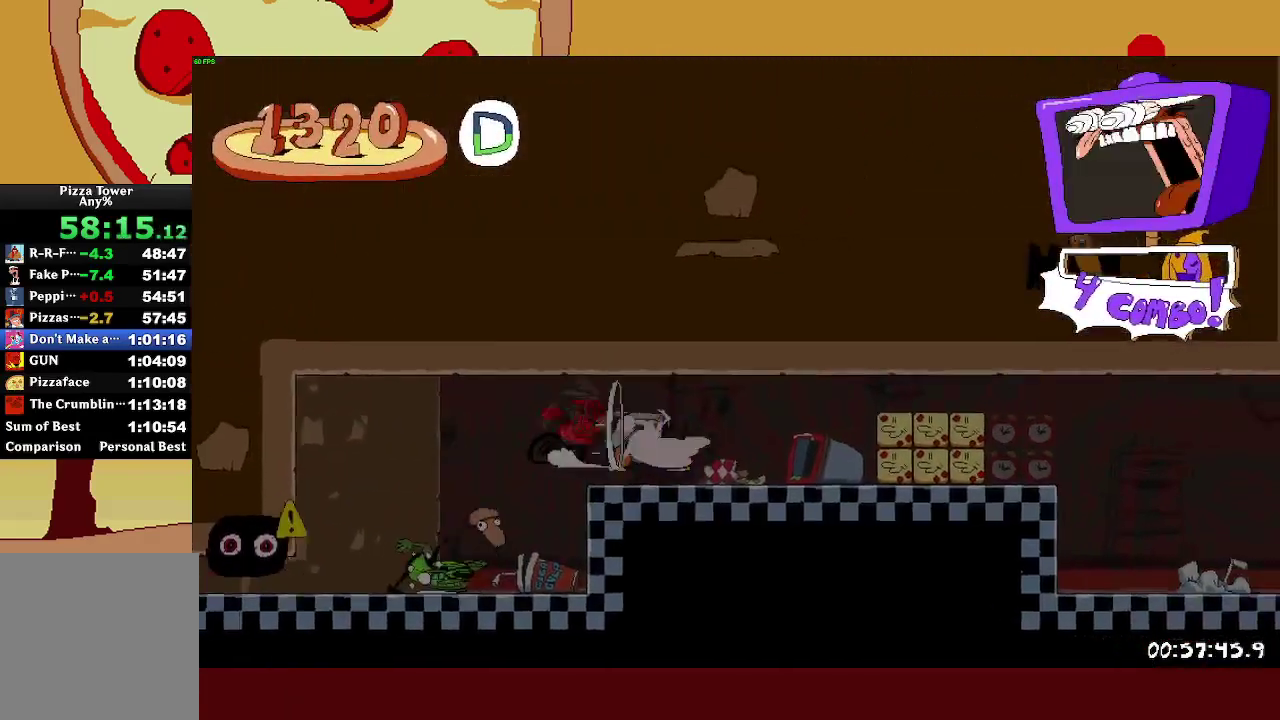
{"buttons": ["R2"], "left_stick": "right", "right_stick": "center", "button_events": [[317, "L1", "down"], [467, "L1", "up"]]}
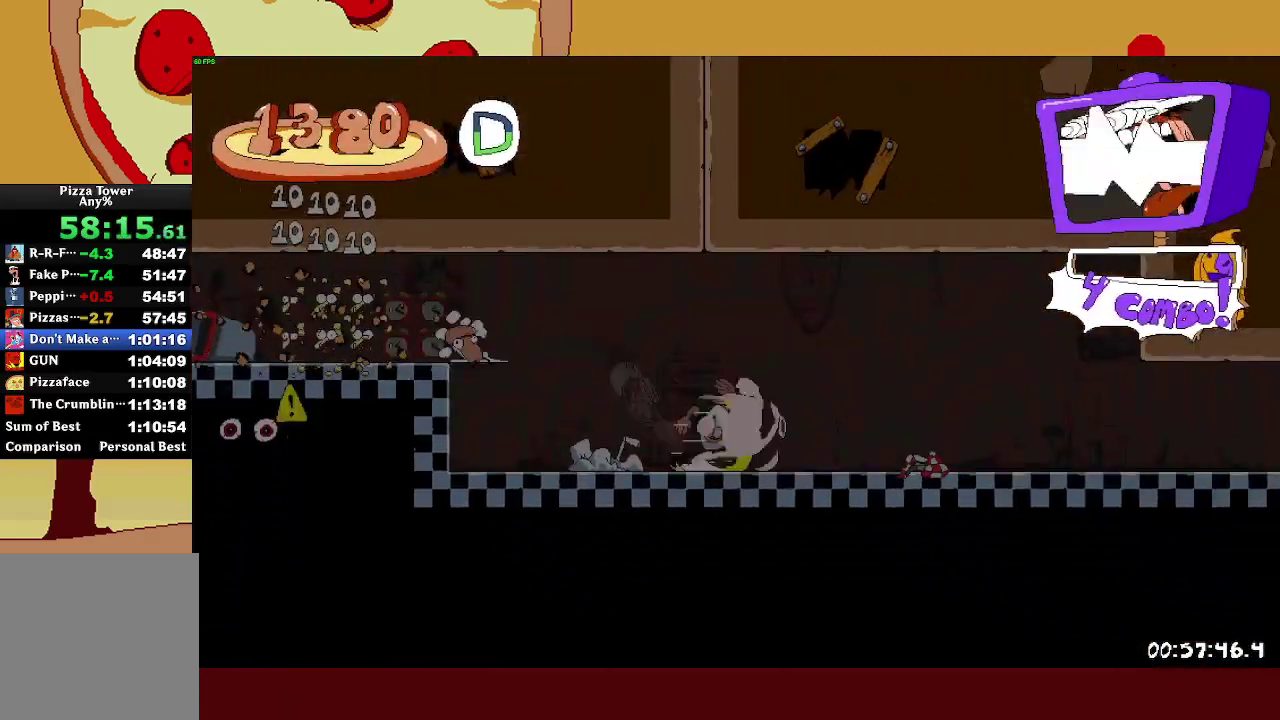
{"buttons": ["R2"], "left_stick": "right", "right_stick": "center", "button_events": []}
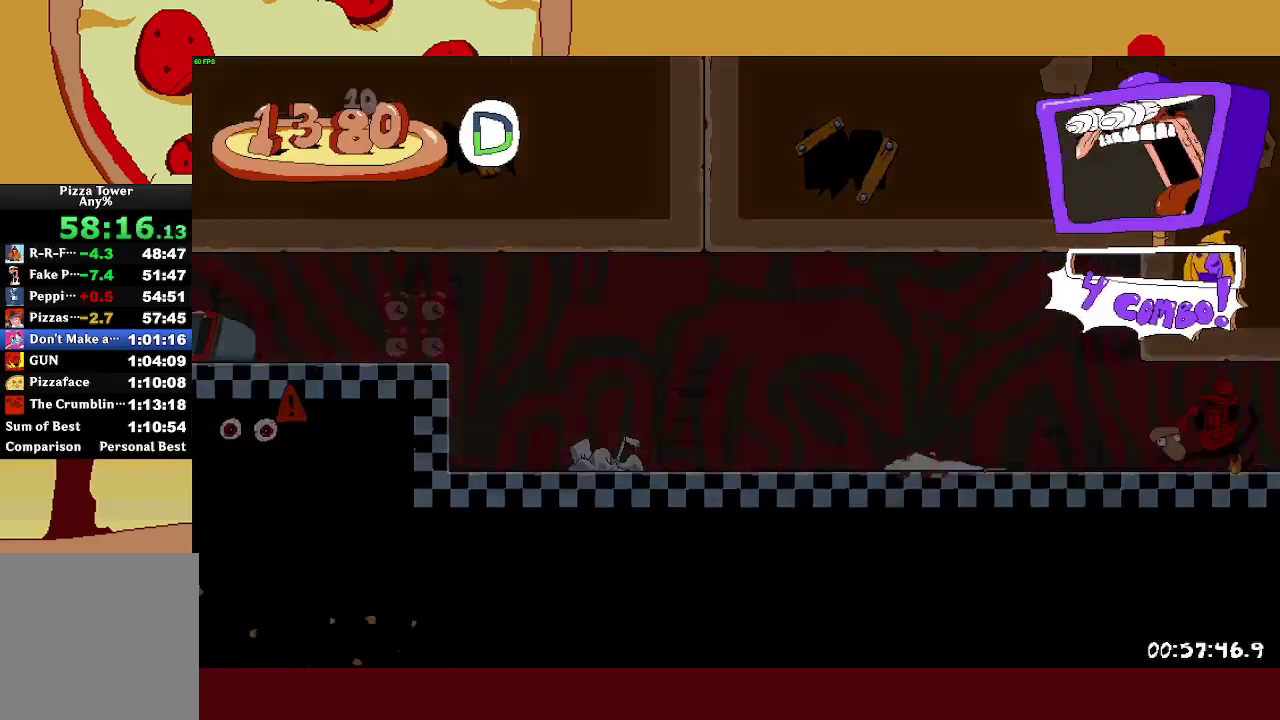
{"buttons": ["R2"], "left_stick": "right", "right_stick": "center", "button_events": [[250, "CROSS", "down"], [467, "CROSS", "up"]]}
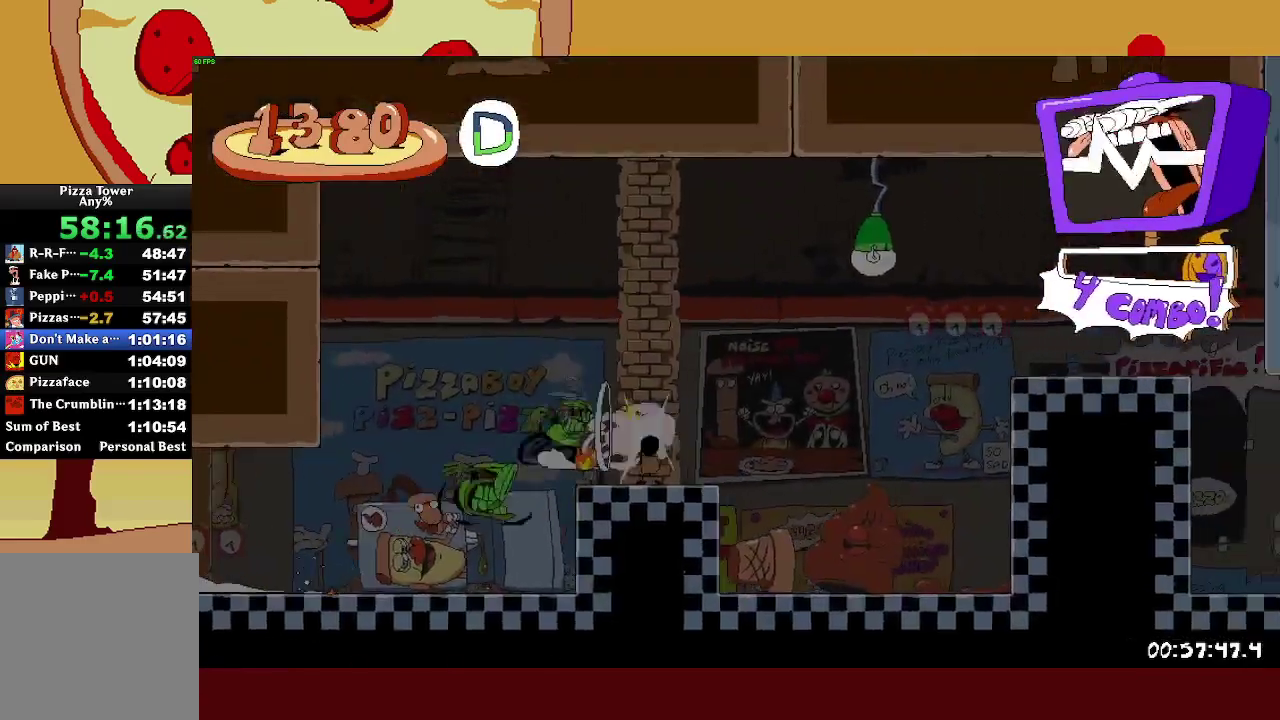
{"buttons": ["R2"], "left_stick": "right", "right_stick": "center", "button_events": [[100, "CROSS", "down"], [367, "CROSS", "up"]]}
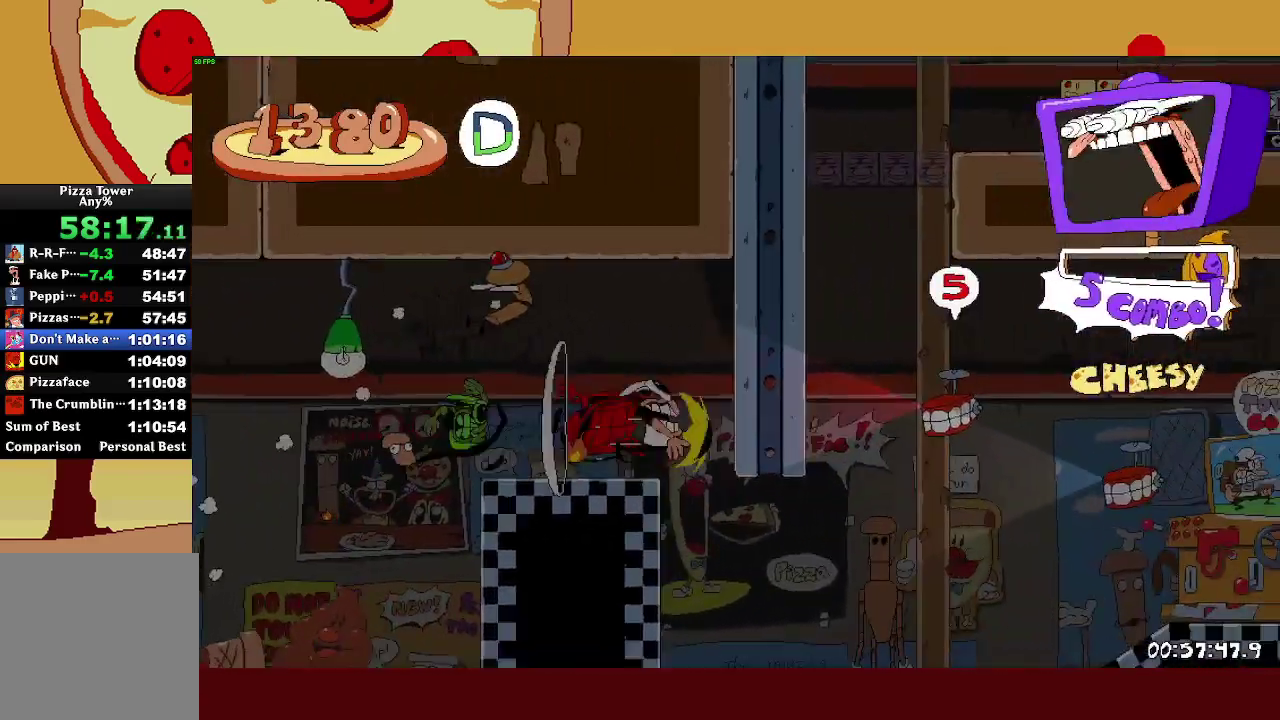
{"buttons": [], "left_stick": "right", "right_stick": "center", "button_events": [[50, "SQUARE", "down"], [67, "R2", "up"], [117, "SQUARE", "up"]]}
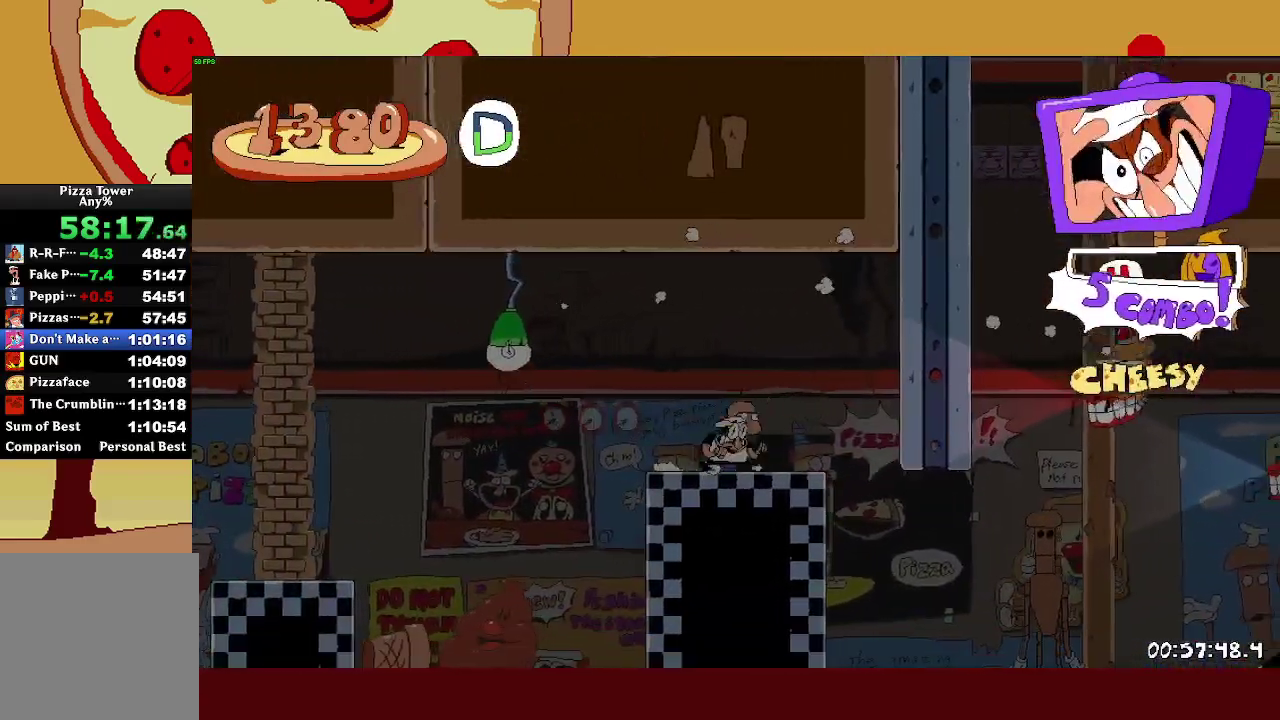
{"buttons": [], "left_stick": "right", "right_stick": "center", "button_events": []}
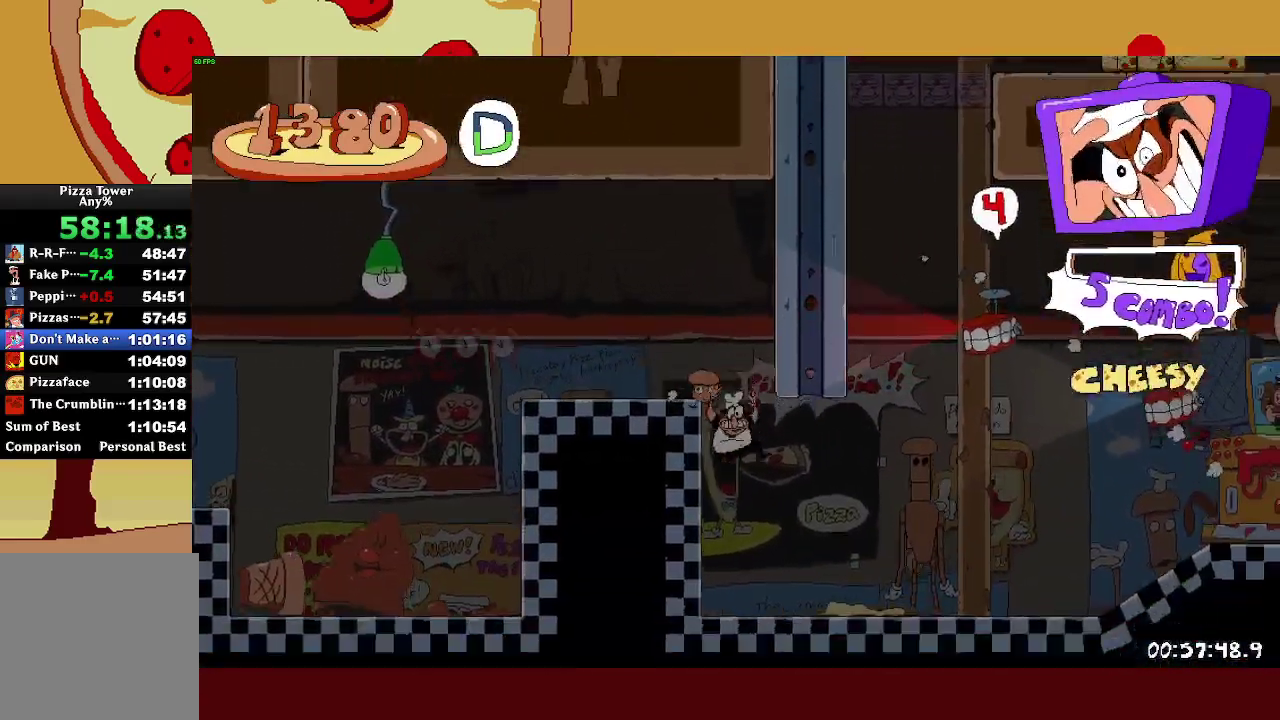
{"buttons": ["R2"], "left_stick": "right", "right_stick": "center", "button_events": [[17, "SQUARE", "down"], [33, "R2", "down"], [67, "L1", "down"], [100, "SQUARE", "up"], [300, "L1", "up"]]}
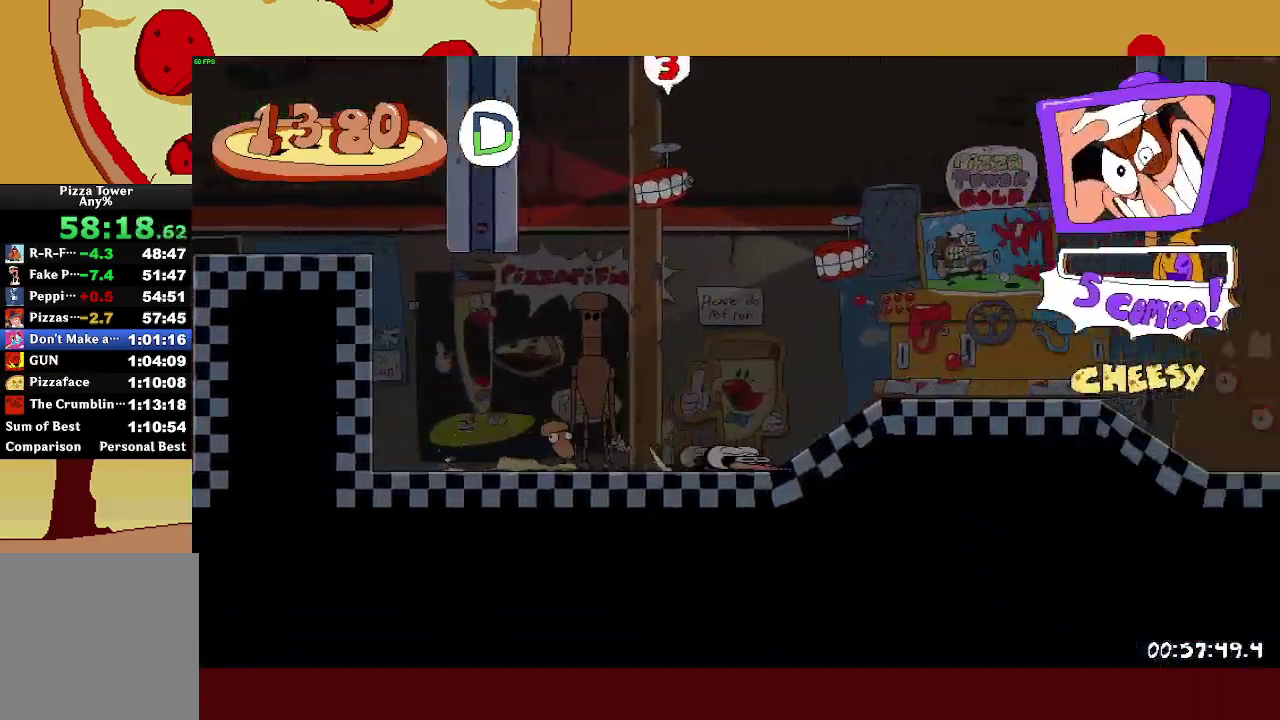
{"buttons": ["CROSS", "R2"], "left_stick": "right", "right_stick": "center", "button_events": [[417, "CROSS", "down"]]}
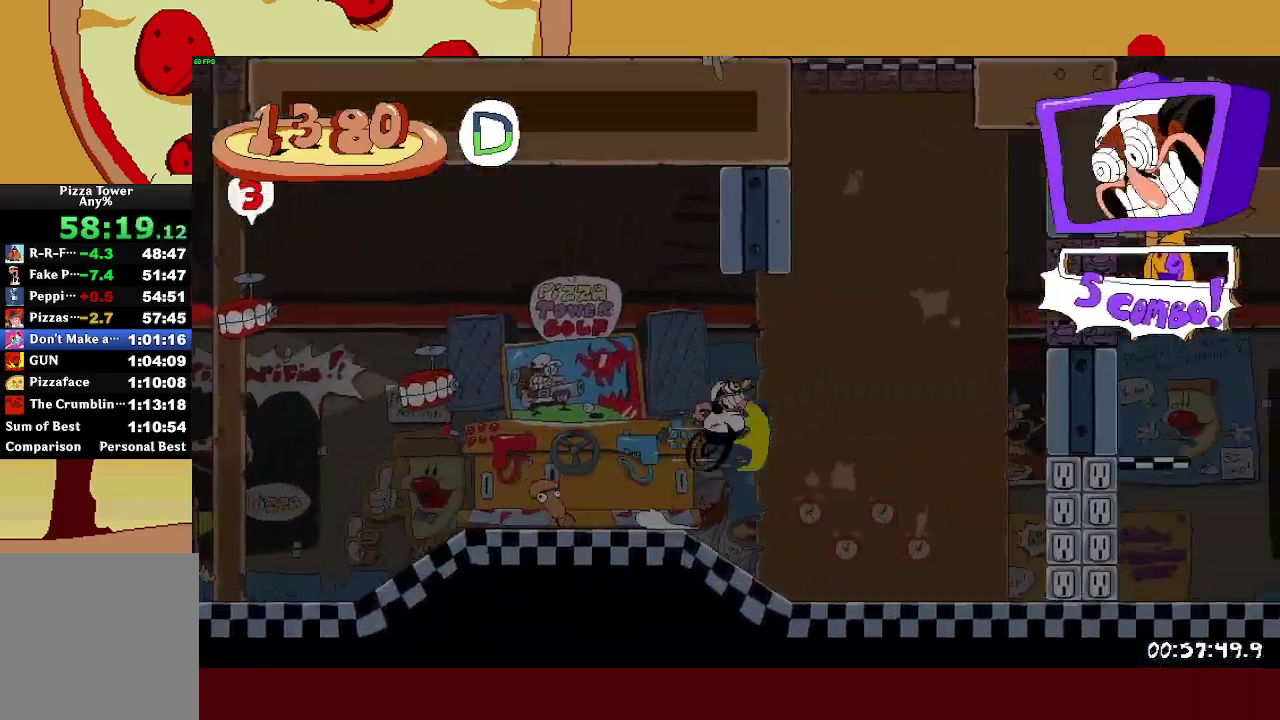
{"buttons": ["CROSS", "R2"], "left_stick": "up-left", "right_stick": "center", "button_events": [[283, "CROSS", "up"], [367, "CROSS", "down"]]}
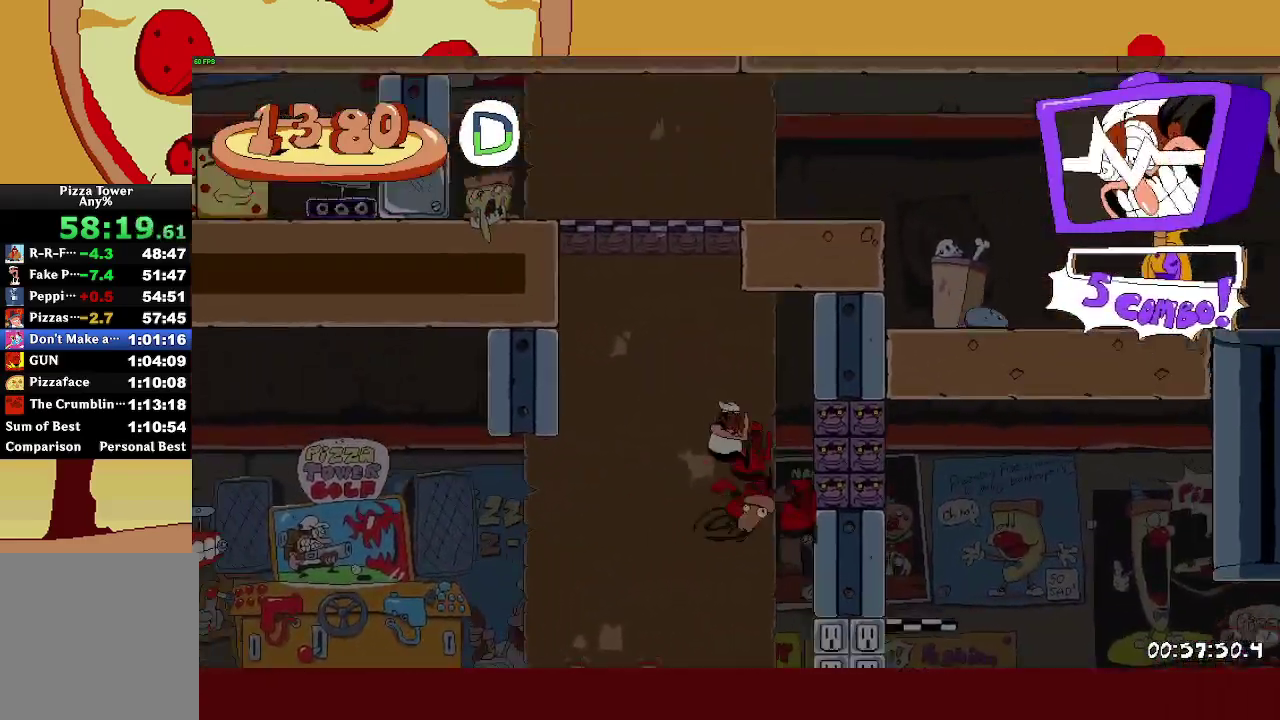
{"buttons": ["R2"], "left_stick": "center", "right_stick": "center", "button_events": [[83, "CROSS", "up"], [133, "TRIANGLE", "down"], [250, "TRIANGLE", "up"]]}
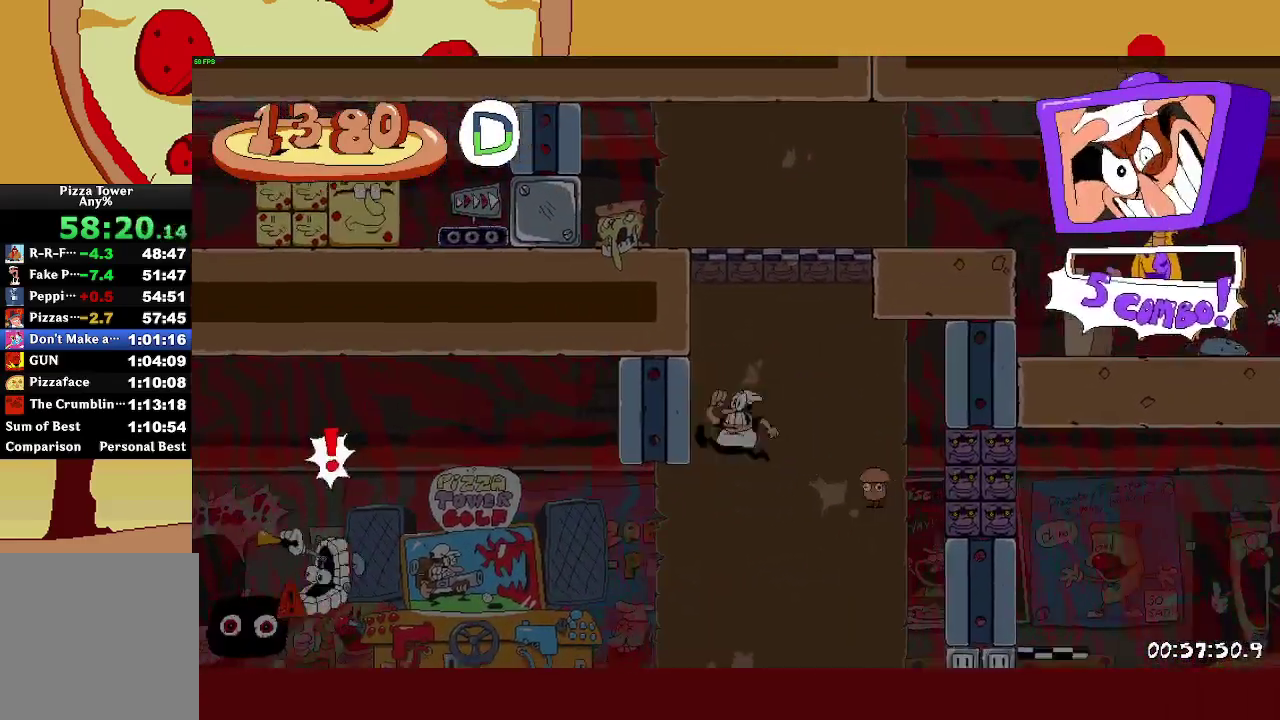
{"buttons": ["R2"], "left_stick": "right", "right_stick": "center", "button_events": [[133, "CROSS", "down"], [383, "CROSS", "up"]]}
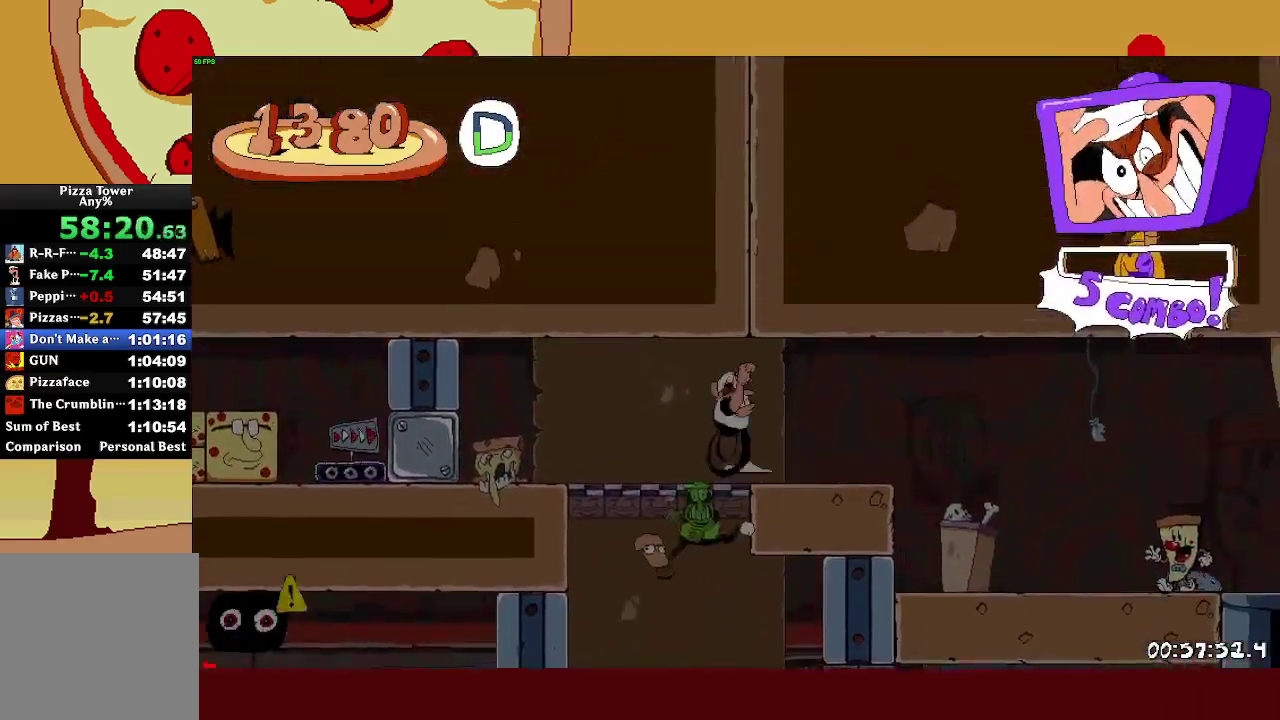
{"buttons": ["R2"], "left_stick": "right", "right_stick": "center", "button_events": [[250, "L1", "down"], [367, "L1", "up"]]}
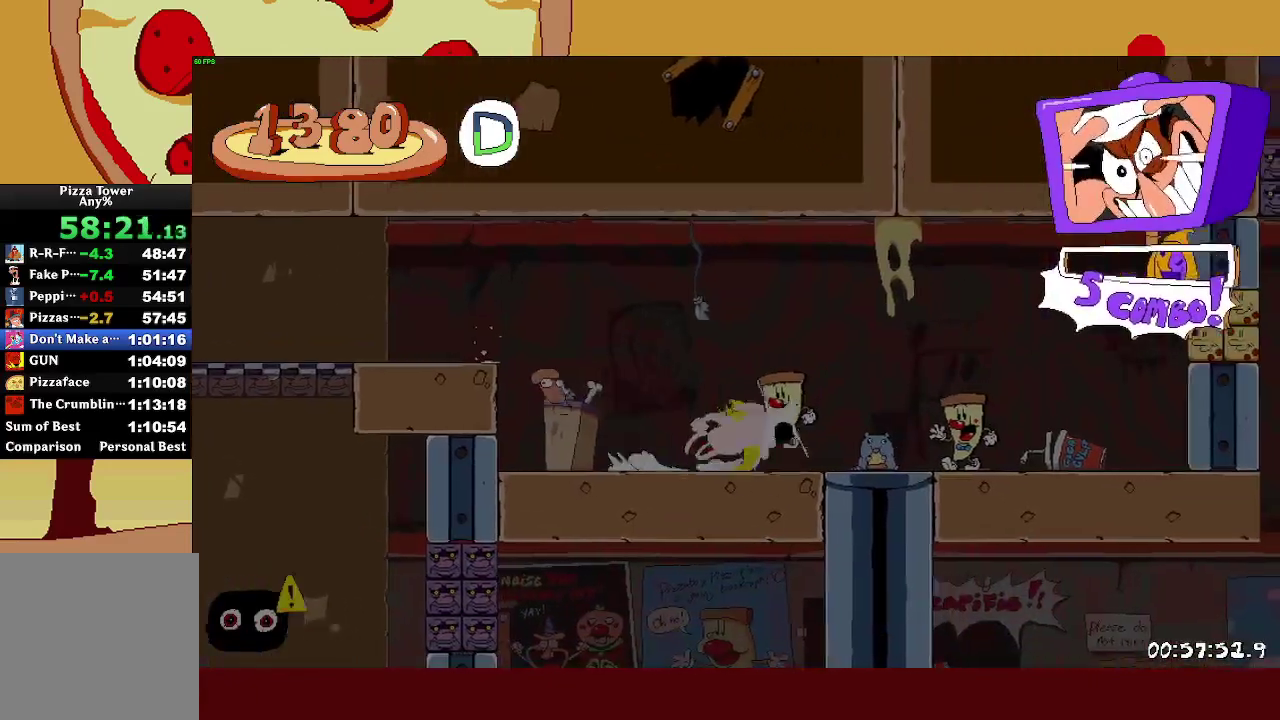
{"buttons": ["R2"], "left_stick": "right", "right_stick": "center", "button_events": []}
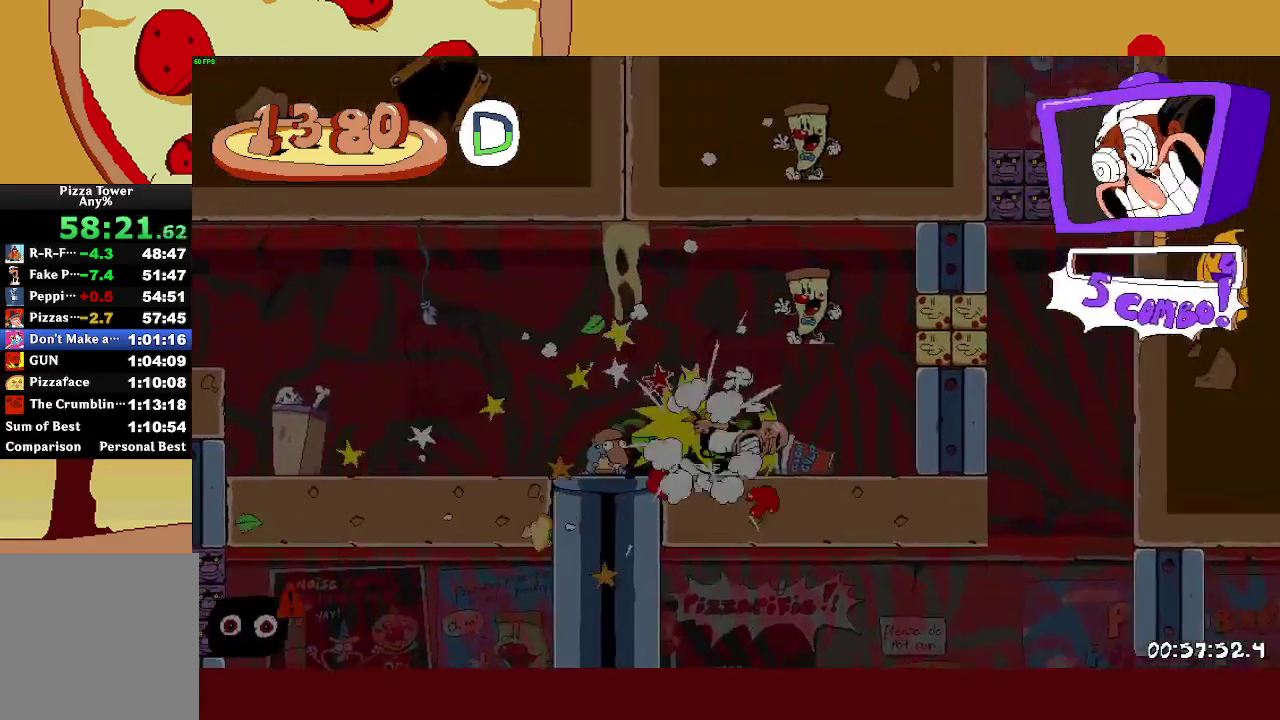
{"buttons": [], "left_stick": "center", "right_stick": "center", "button_events": [[17, "CROSS", "down"], [217, "CROSS", "up"], [350, "R2", "up"], [367, "SQUARE", "down"], [450, "SQUARE", "up"]]}
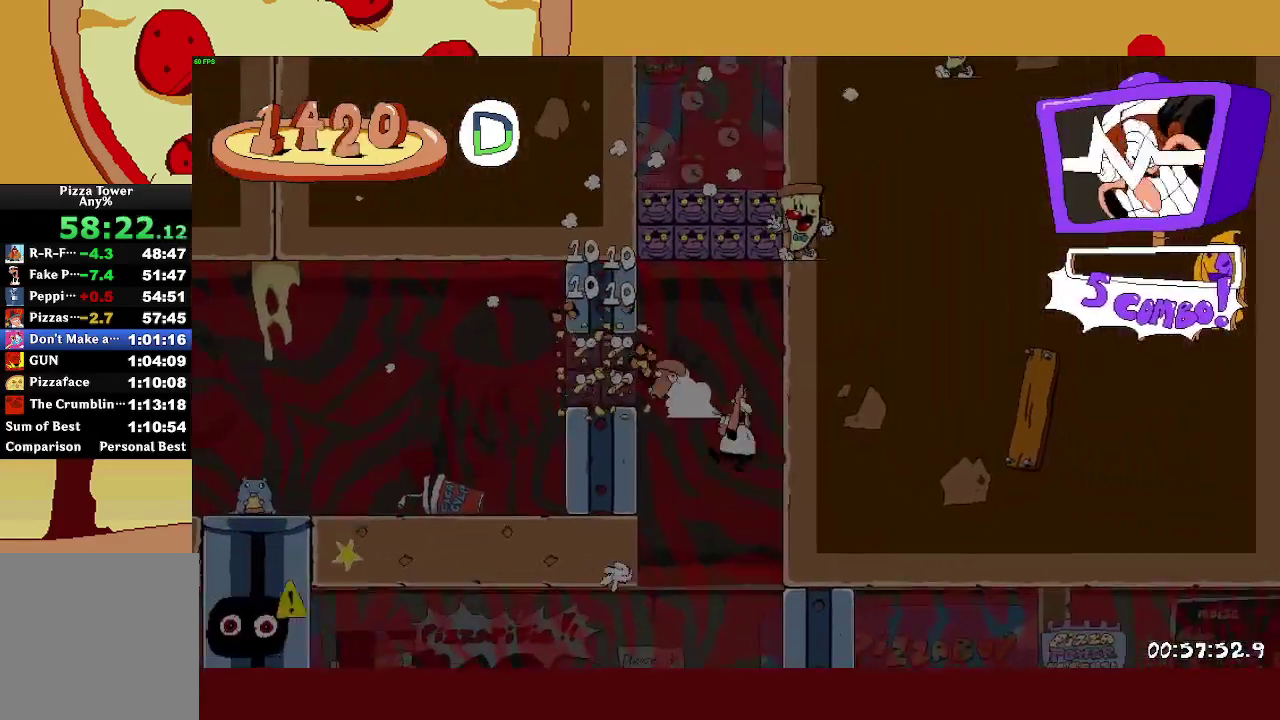
{"buttons": ["L1", "R2"], "left_stick": "right", "right_stick": "center", "button_events": [[283, "SQUARE", "down"], [317, "L1", "down"], [333, "R2", "down"], [367, "SQUARE", "up"]]}
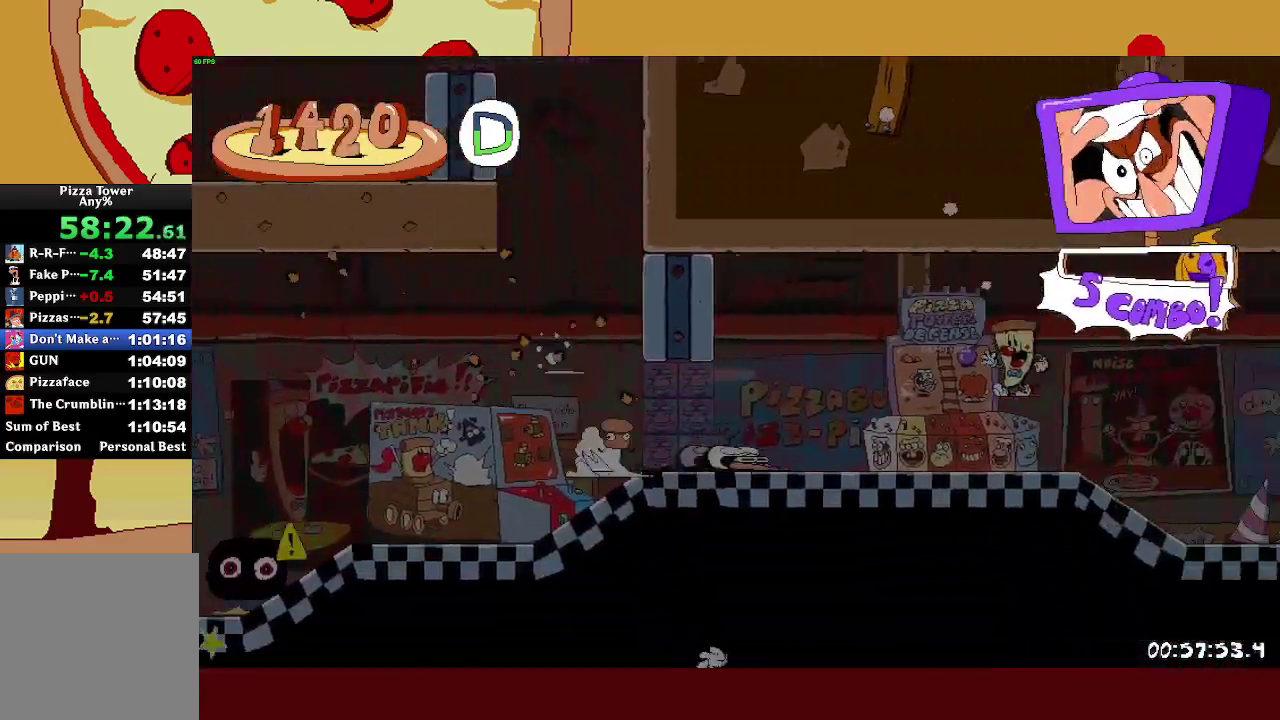
{"buttons": ["R2"], "left_stick": "right", "right_stick": "center", "button_events": [[100, "L1", "up"]]}
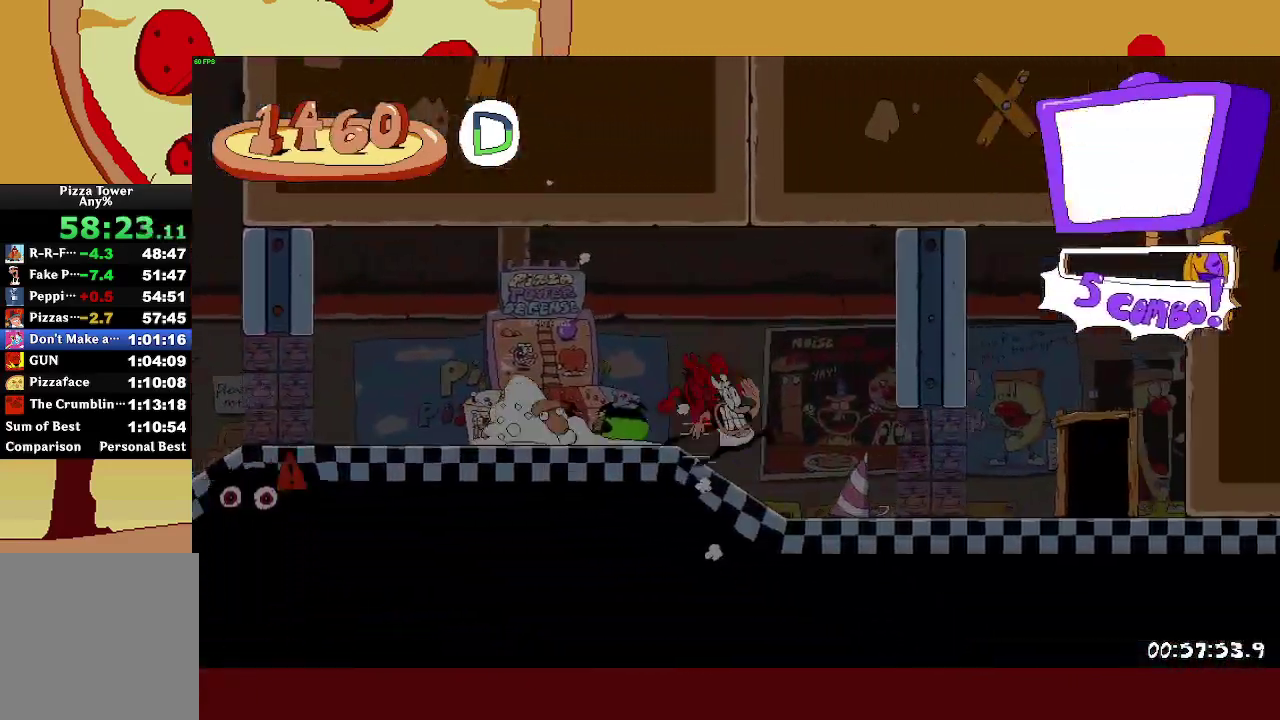
{"buttons": ["R2"], "left_stick": "up", "right_stick": "center", "button_events": []}
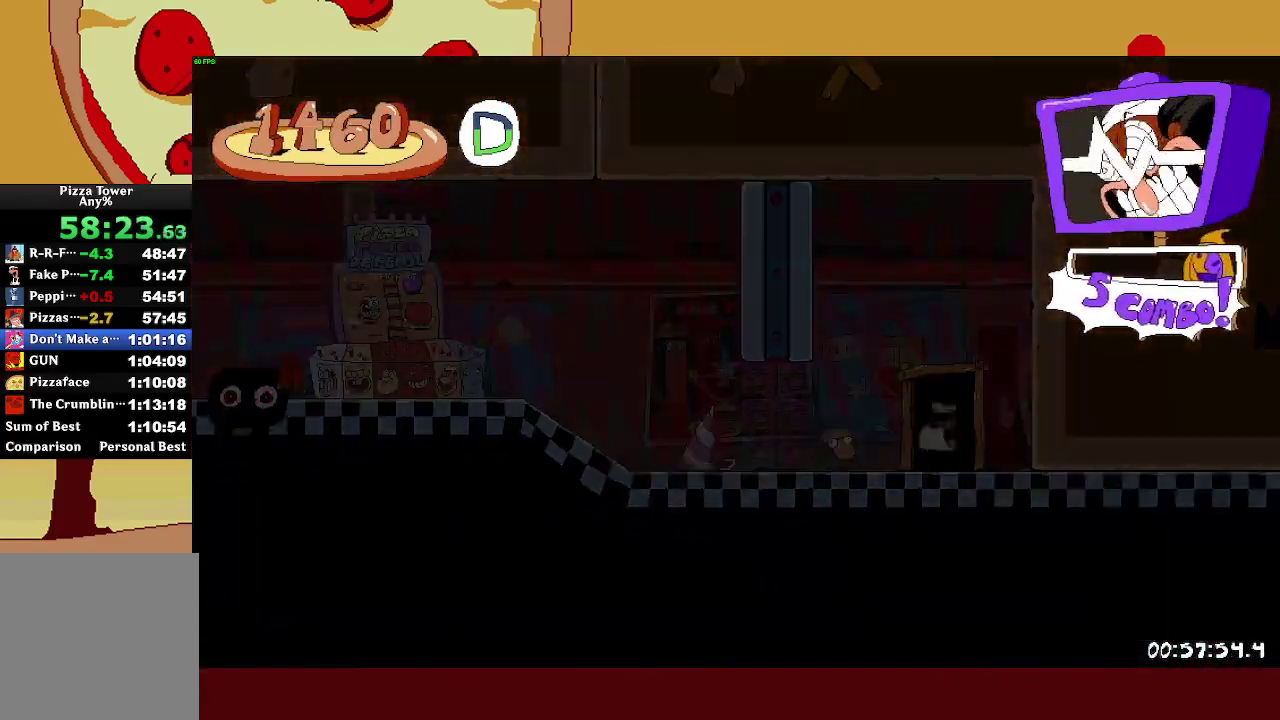
{"buttons": ["R2"], "left_stick": "center", "right_stick": "center", "button_events": []}
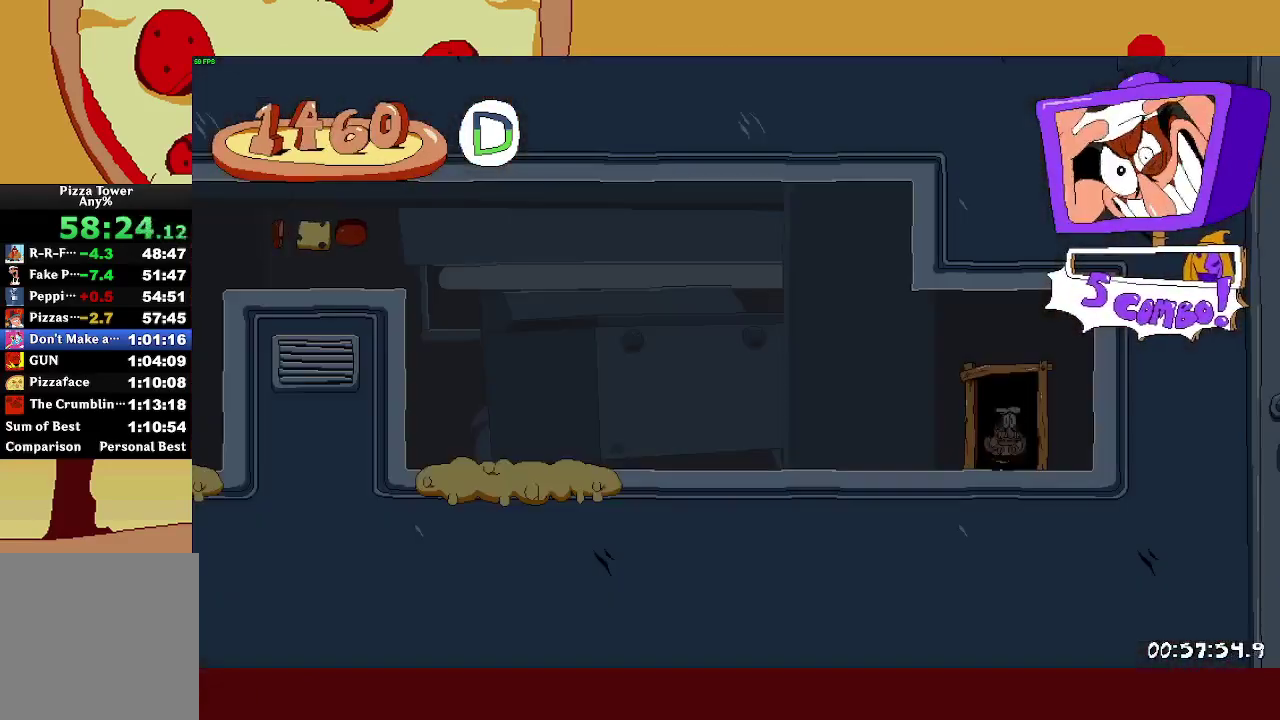
{"buttons": ["SQUARE", "R2"], "left_stick": "center", "right_stick": "center", "button_events": [[400, "SQUARE", "down"]]}
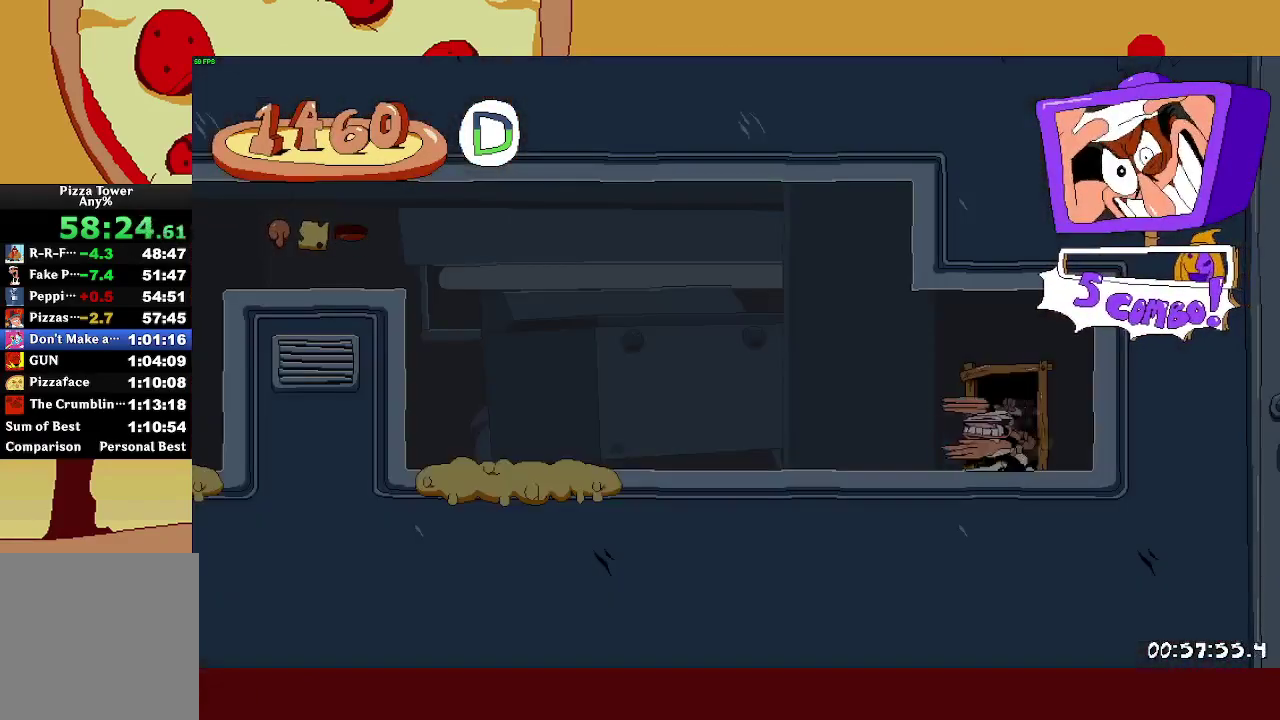
{"buttons": ["CROSS", "R2"], "left_stick": "center", "right_stick": "center", "button_events": [[117, "SQUARE", "up"], [367, "CROSS", "down"]]}
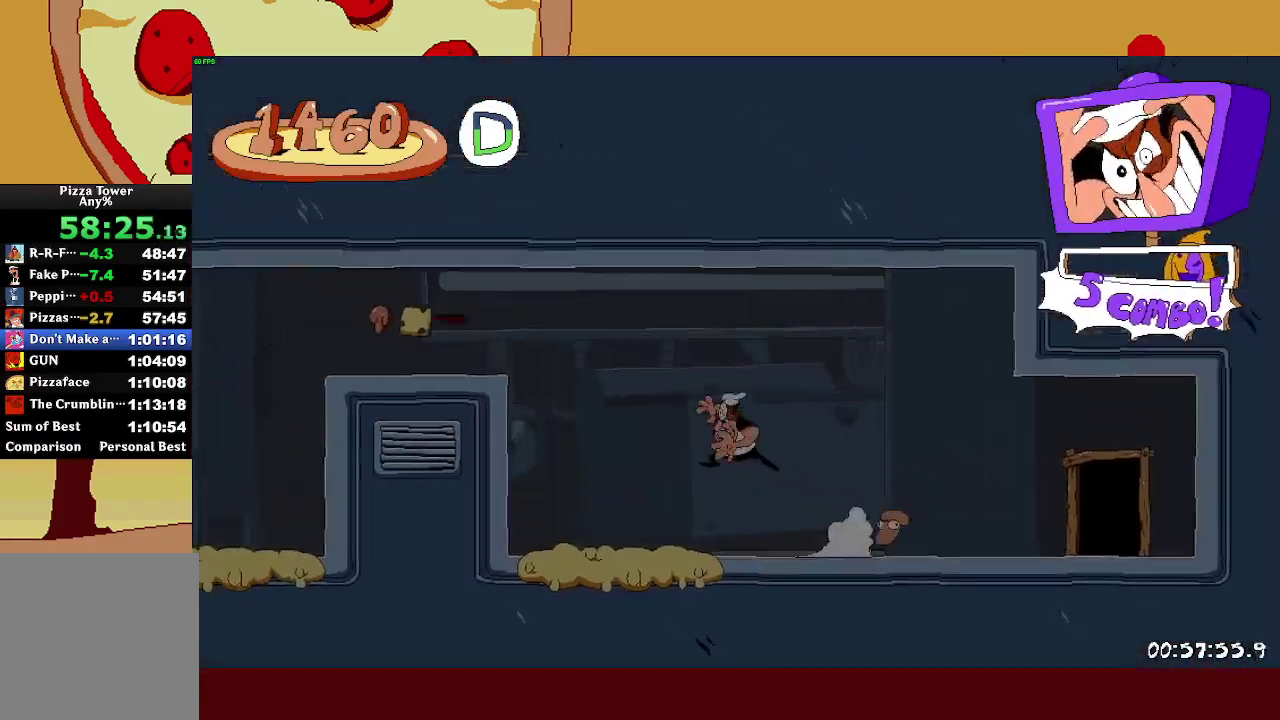
{"buttons": ["R2"], "left_stick": "center", "right_stick": "center", "button_events": [[133, "CROSS", "up"]]}
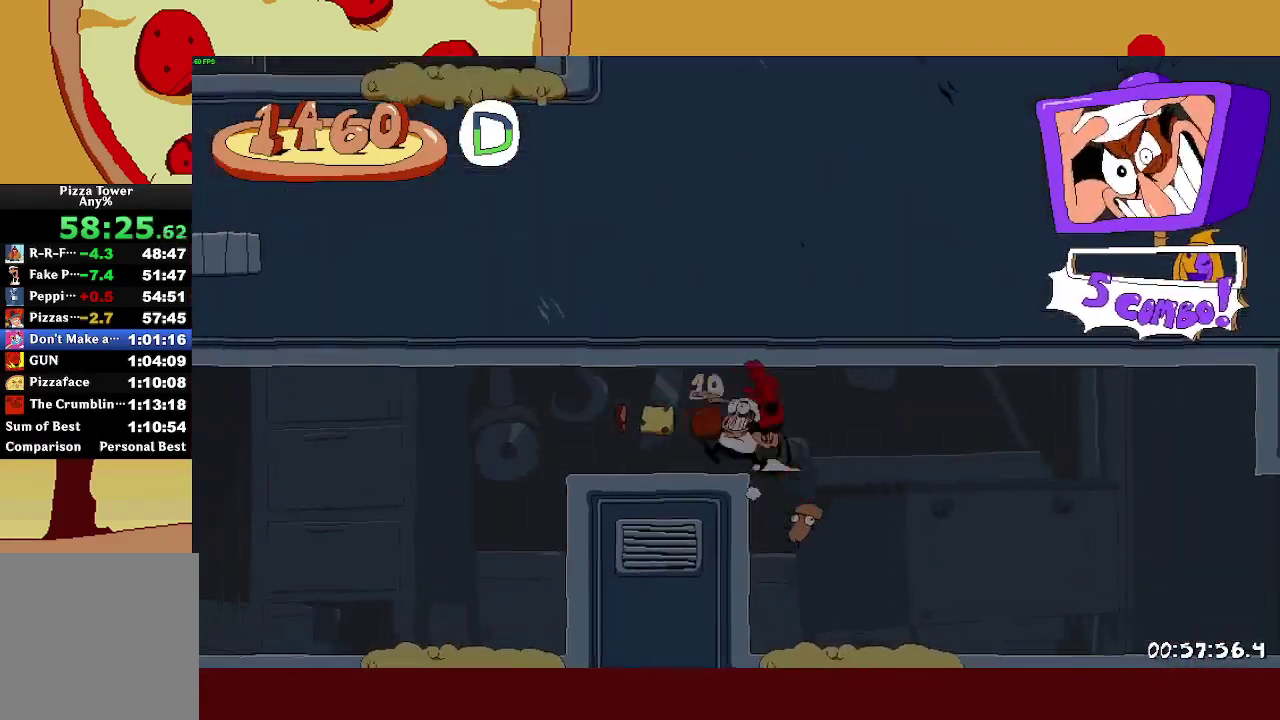
{"buttons": ["R2"], "left_stick": "center", "right_stick": "center", "button_events": [[217, "L1", "down"], [350, "L1", "up"]]}
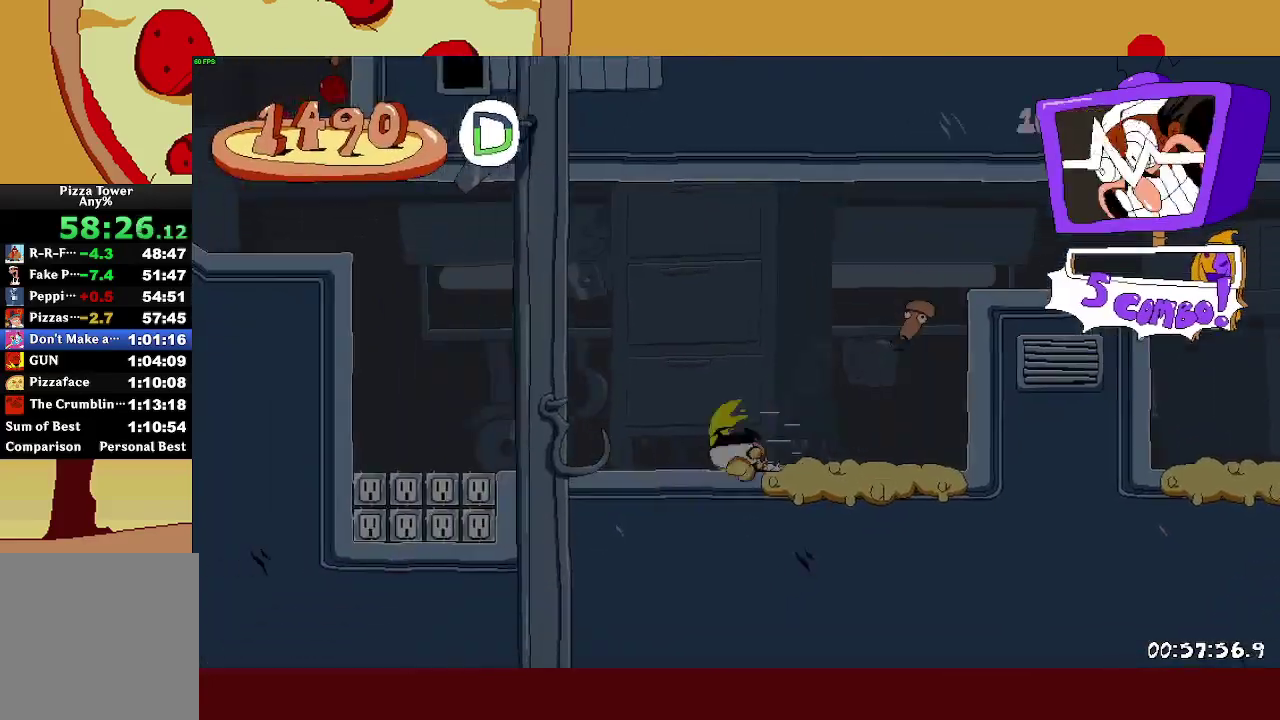
{"buttons": ["R2"], "left_stick": "center", "right_stick": "center", "button_events": [[167, "CROSS", "down"], [367, "CROSS", "up"]]}
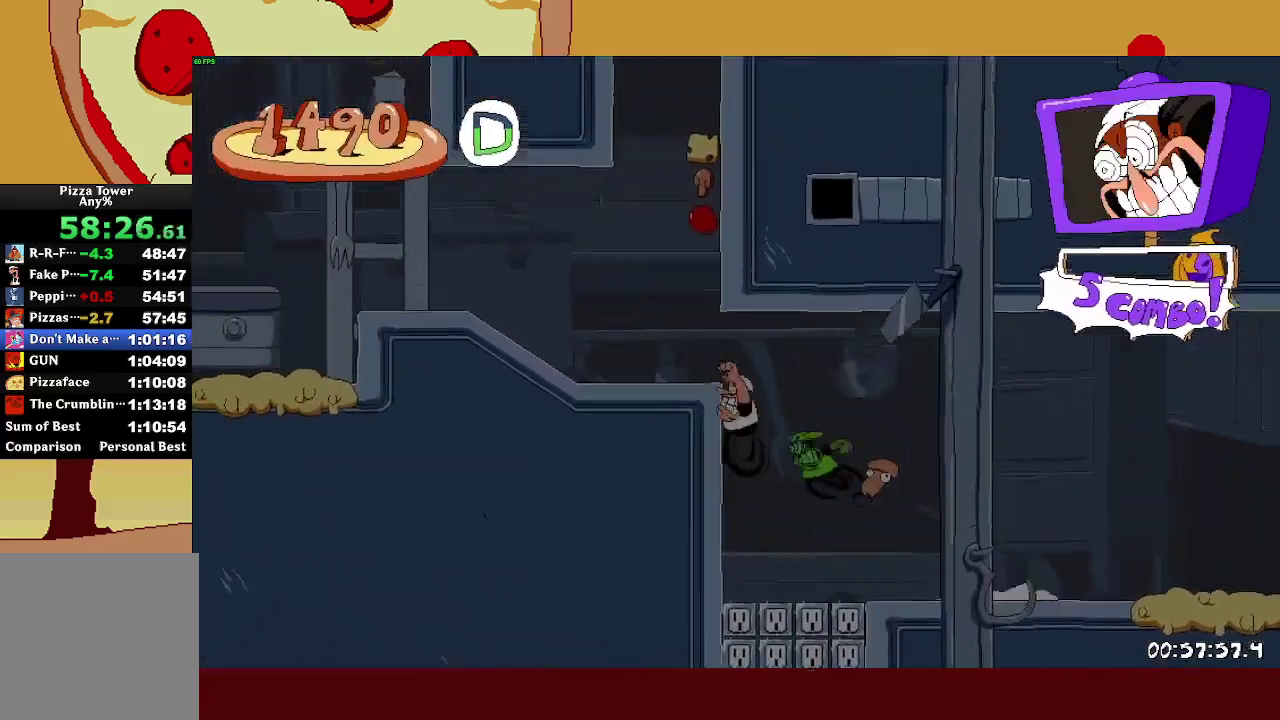
{"buttons": ["CROSS", "R2"], "left_stick": "right", "right_stick": "center", "button_events": [[200, "SQUARE", "down"], [250, "SQUARE", "up"], [317, "SQUARE", "down"], [383, "CROSS", "down"], [417, "SQUARE", "up"]]}
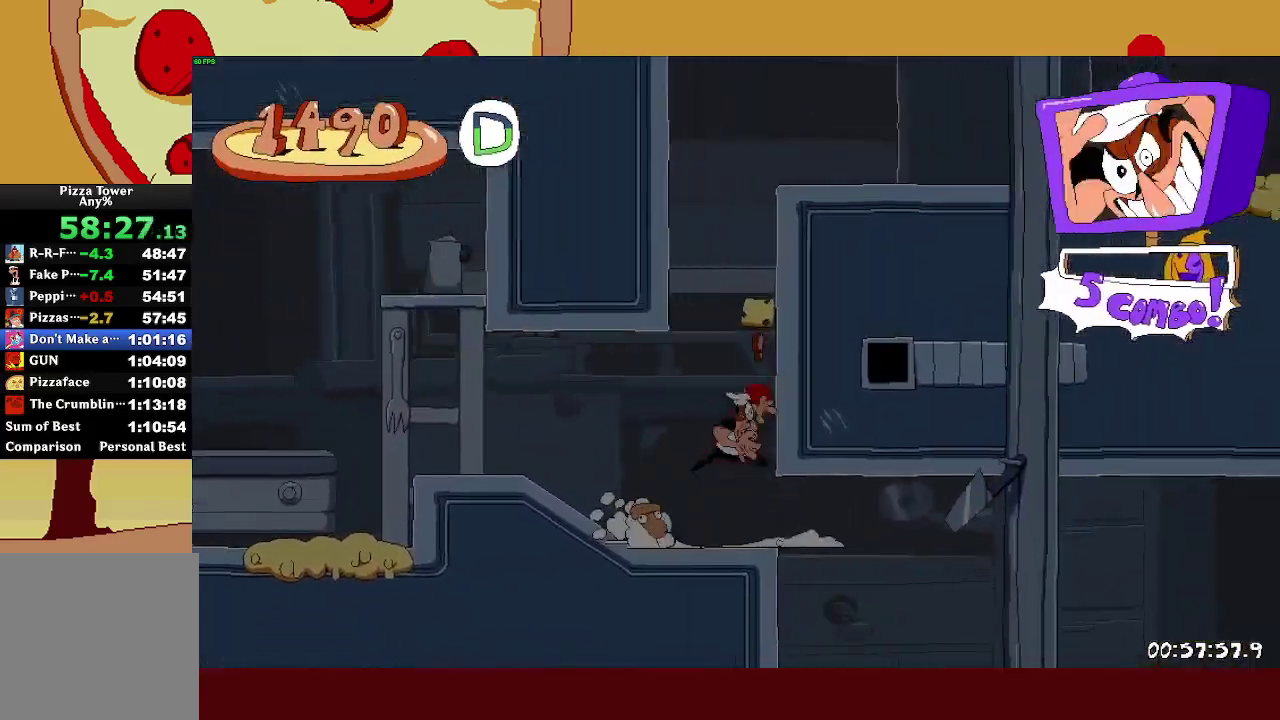
{"buttons": ["R2"], "left_stick": "right", "right_stick": "center", "button_events": [[83, "CROSS", "up"]]}
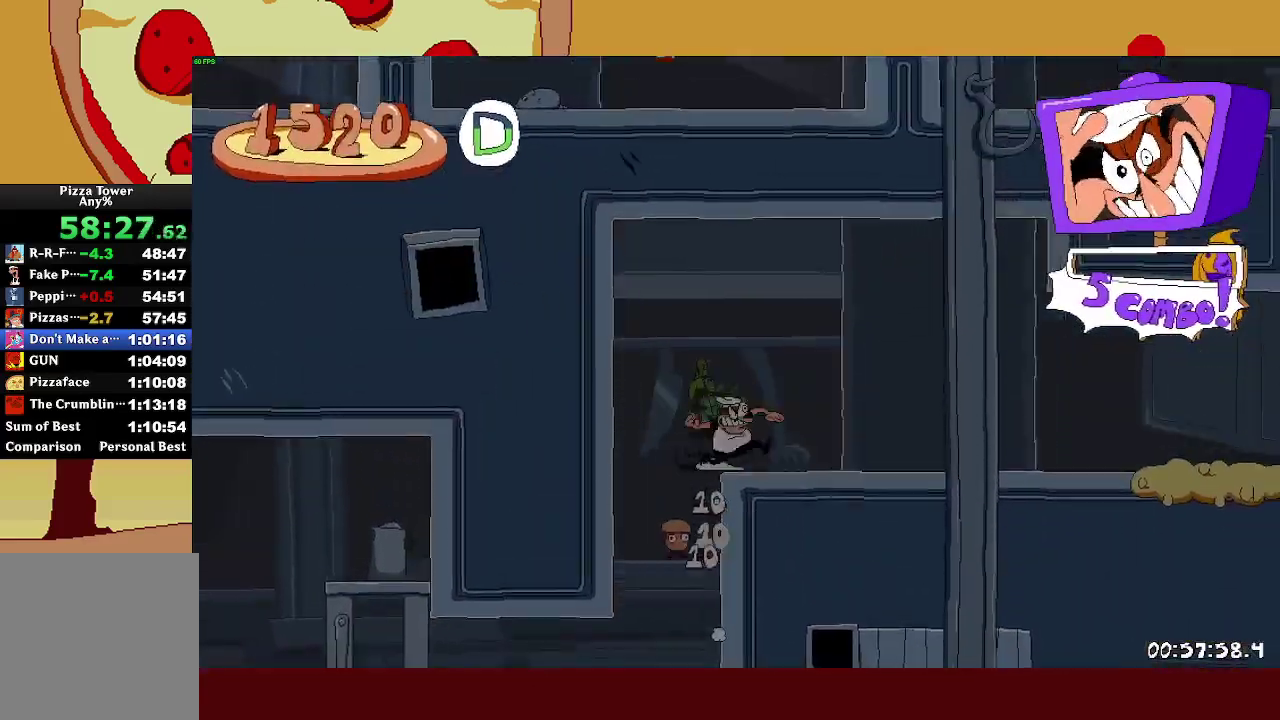
{"buttons": ["CROSS", "R2"], "left_stick": "right", "right_stick": "center", "button_events": [[367, "CROSS", "down"]]}
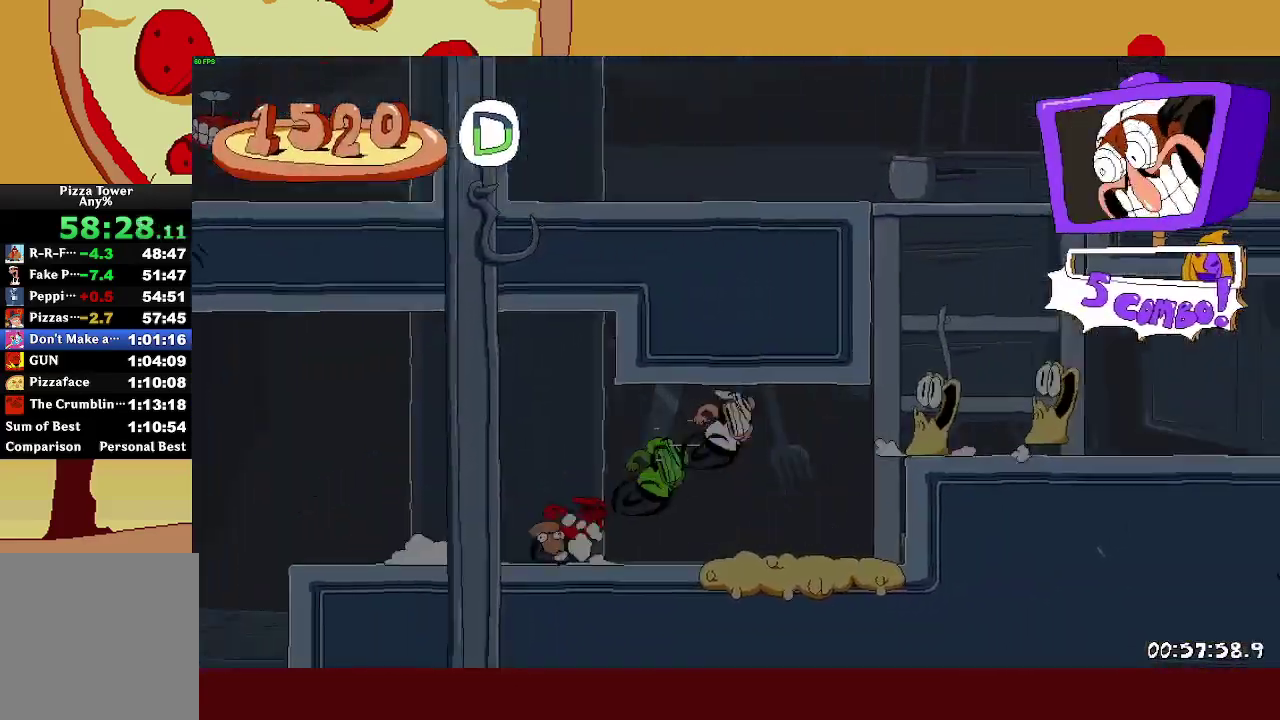
{"buttons": ["R2"], "left_stick": "right", "right_stick": "center", "button_events": [[150, "CROSS", "up"]]}
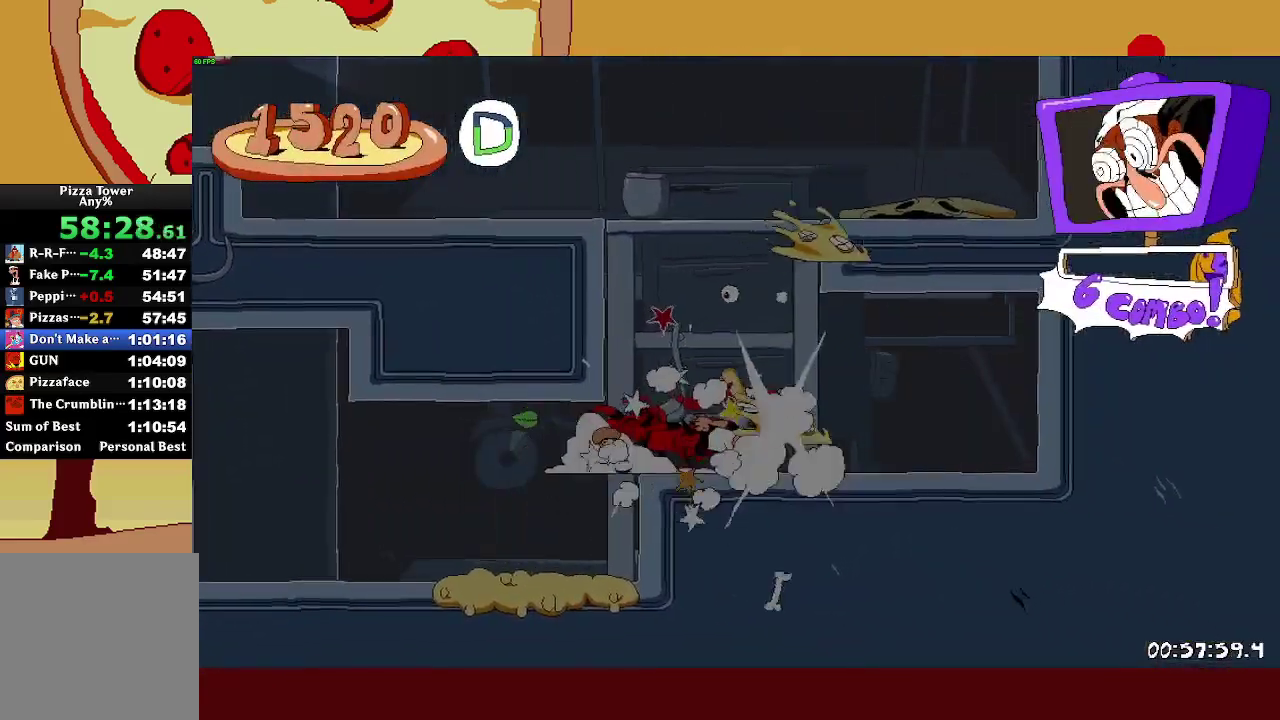
{"buttons": ["R2"], "left_stick": "up-left", "right_stick": "center", "button_events": [[33, "SQUARE", "down"], [83, "SQUARE", "up"], [167, "SQUARE", "down"], [267, "SQUARE", "up"], [283, "CROSS", "down"], [483, "CROSS", "up"]]}